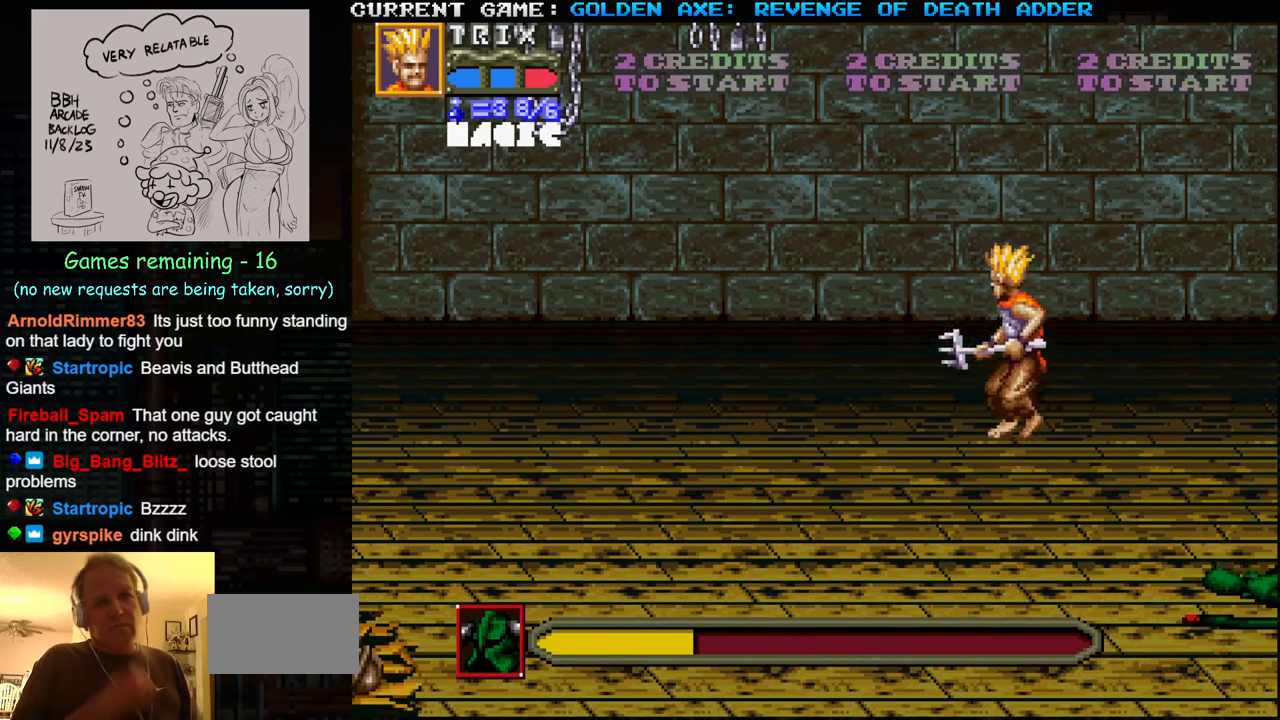
Gameplay with a controller (arcade stick); each line is a JSON object with the inputs held at the frame after it. "events" lists button and stick changes between this image and that frame as [ms after this image, input, new state], when the widget could be followed in between. Not read: L3 R3.
{"buttons": [], "left_stick": "up-left", "events": []}
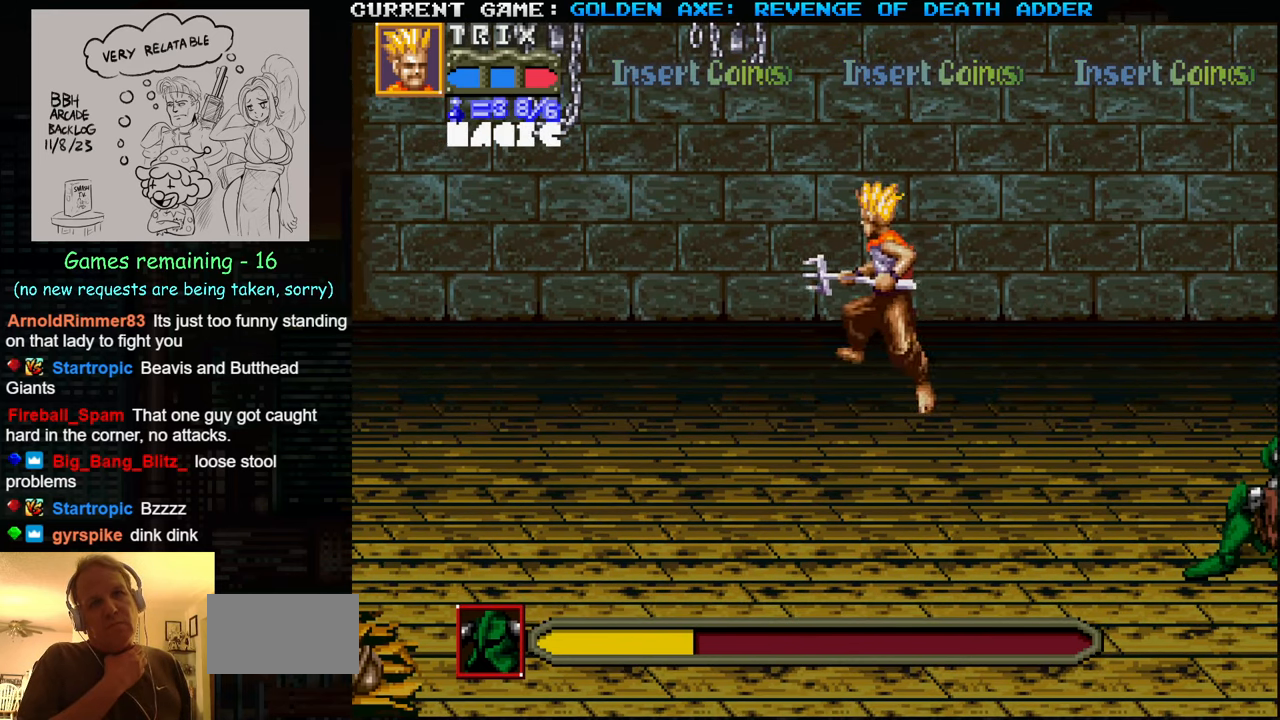
{"buttons": [], "left_stick": "center", "events": [[84, "left_stick", "left"], [484, "left_stick", "center"]]}
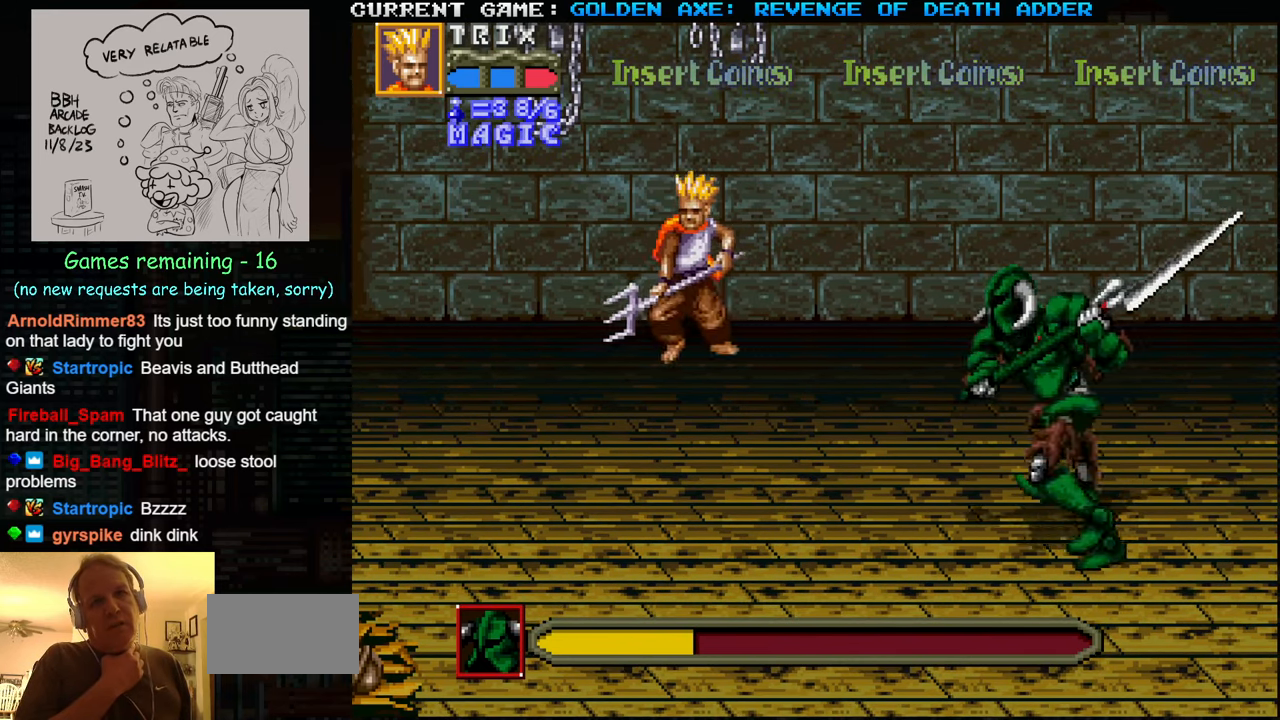
{"buttons": [], "left_stick": "right", "events": [[267, "left_stick", "right"]]}
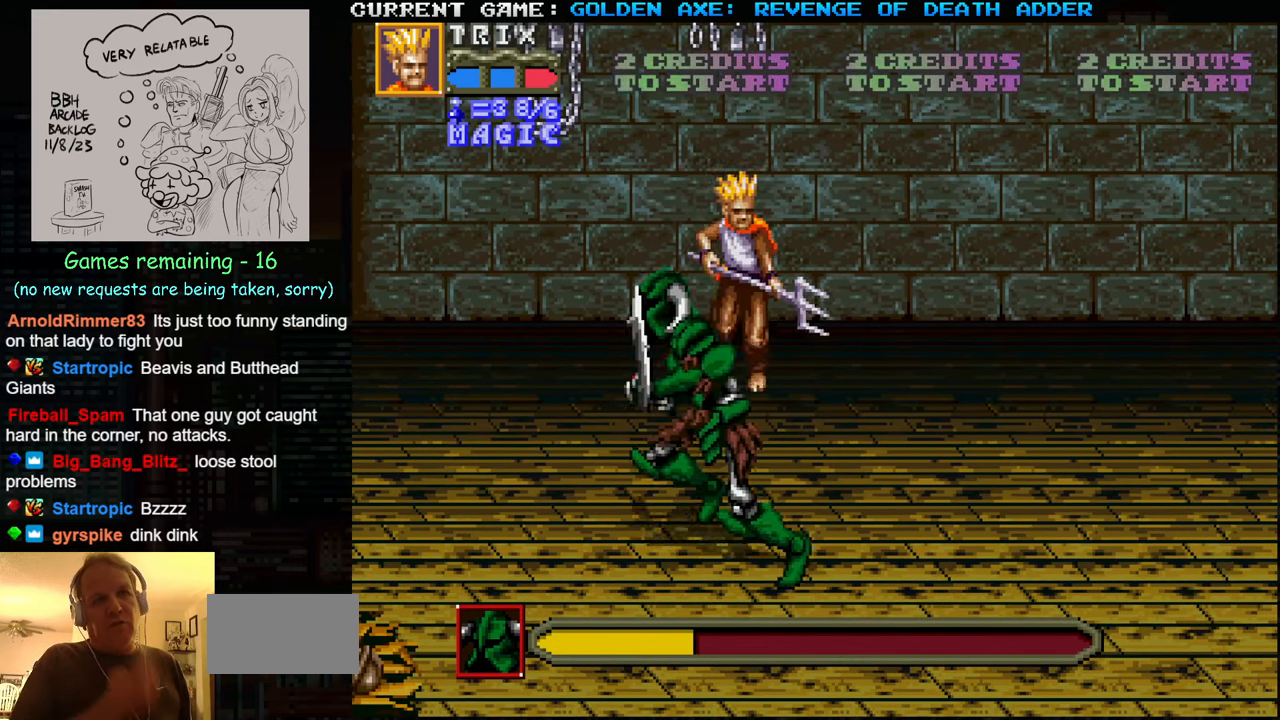
{"buttons": [], "left_stick": "right", "events": []}
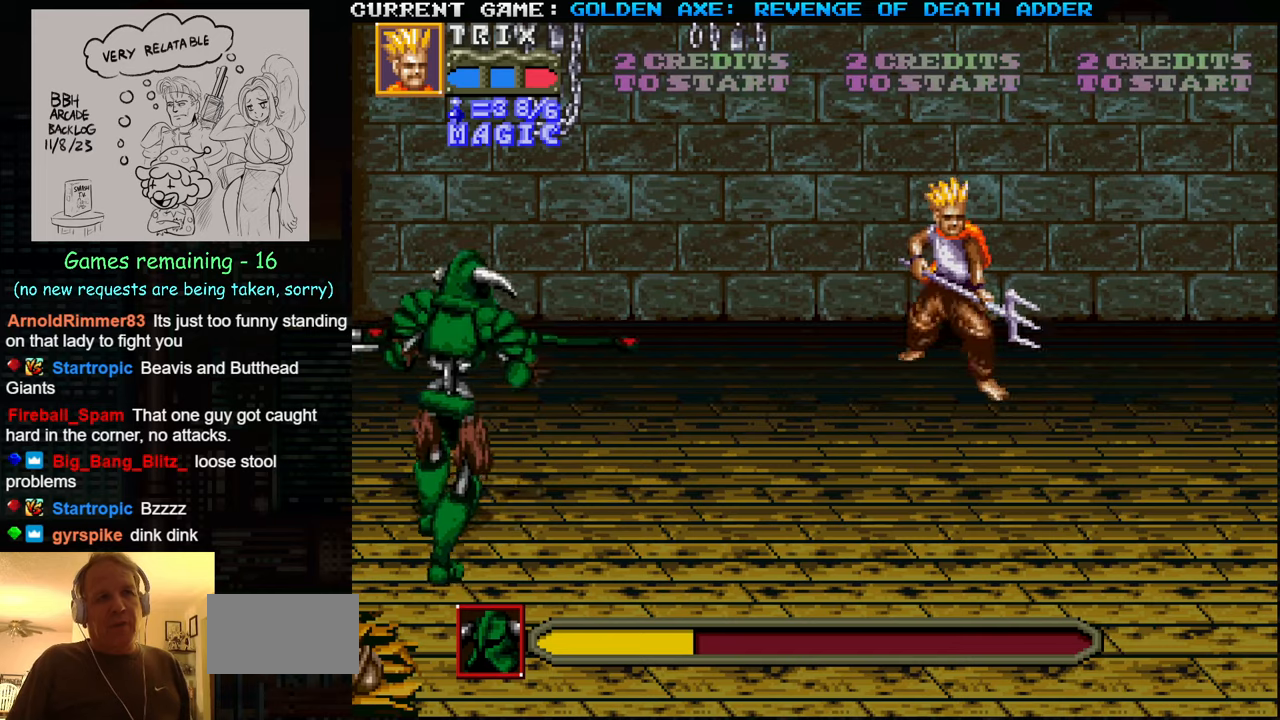
{"buttons": [], "left_stick": "center", "events": [[166, "left_stick", "center"]]}
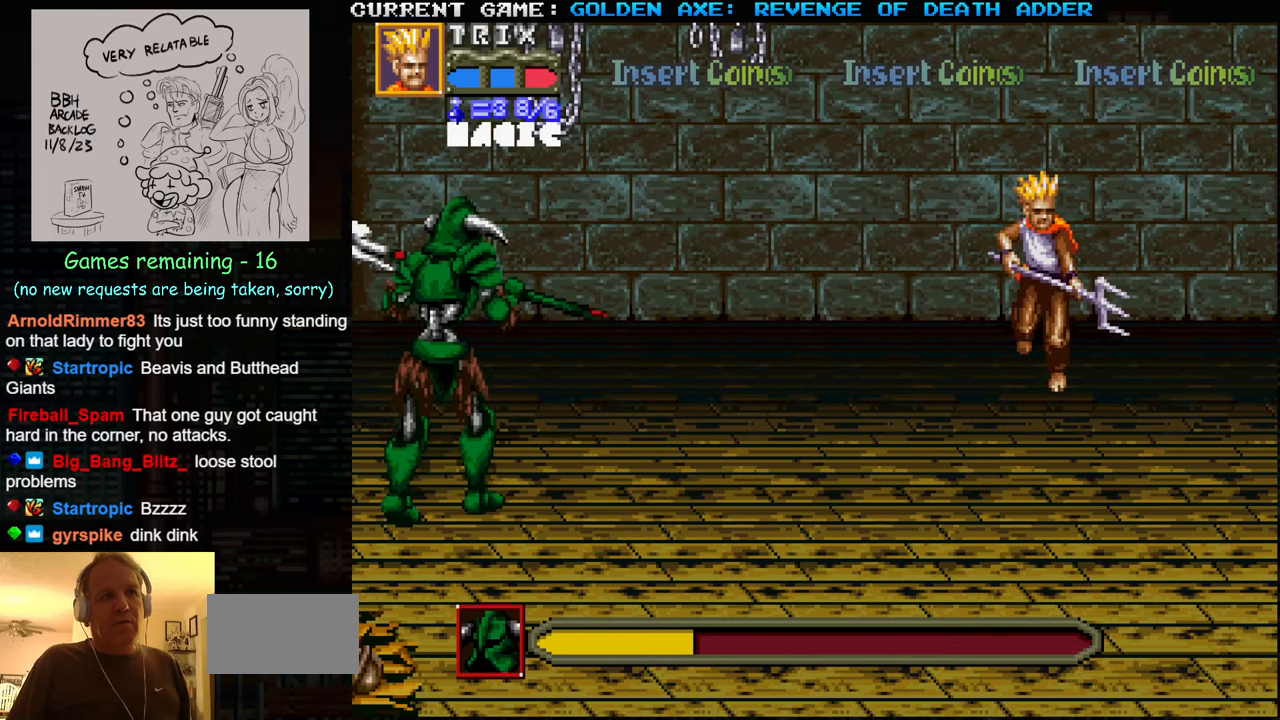
{"buttons": [], "left_stick": "down", "events": [[116, "left_stick", "down"]]}
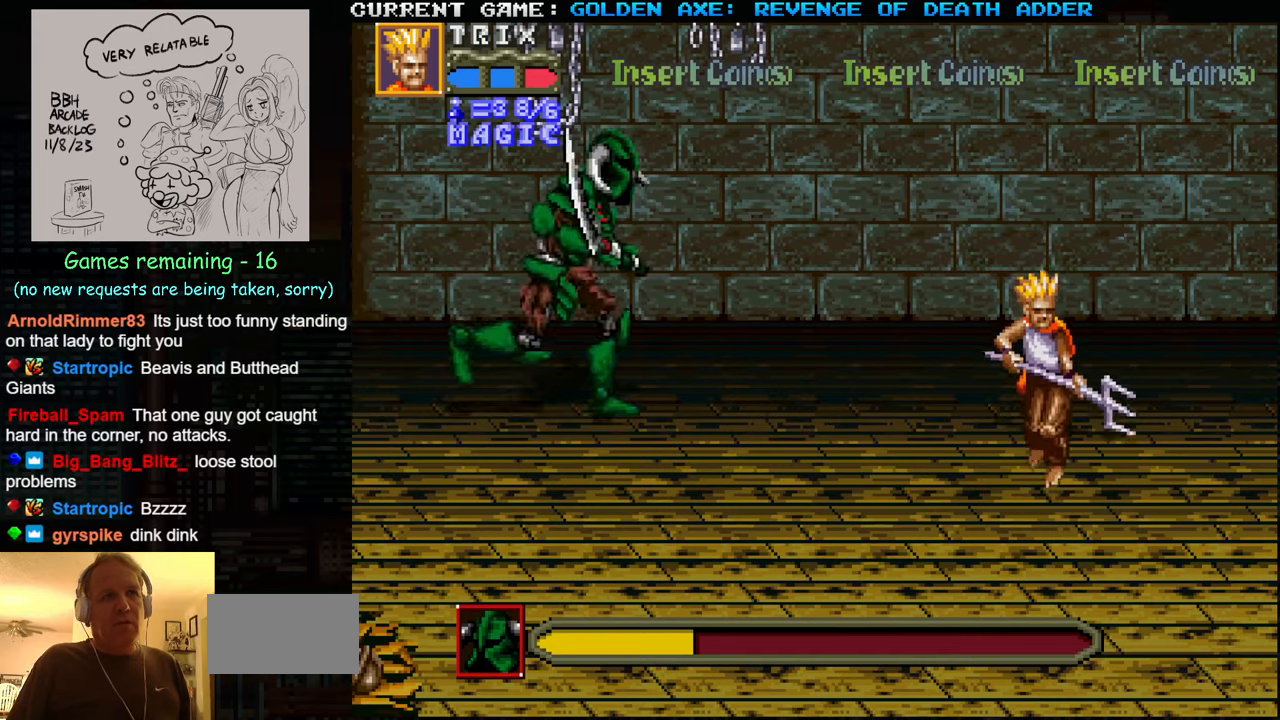
{"buttons": [], "left_stick": "left", "events": [[383, "left_stick", "left"]]}
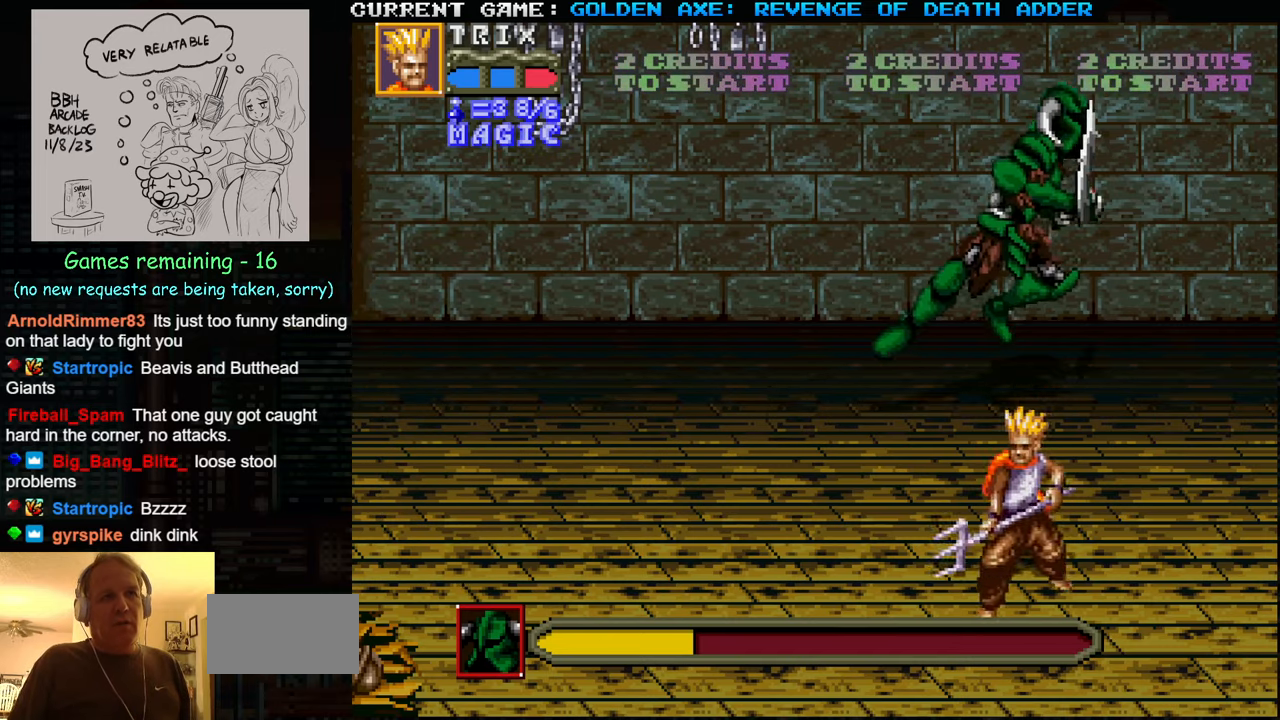
{"buttons": [], "left_stick": "left", "events": []}
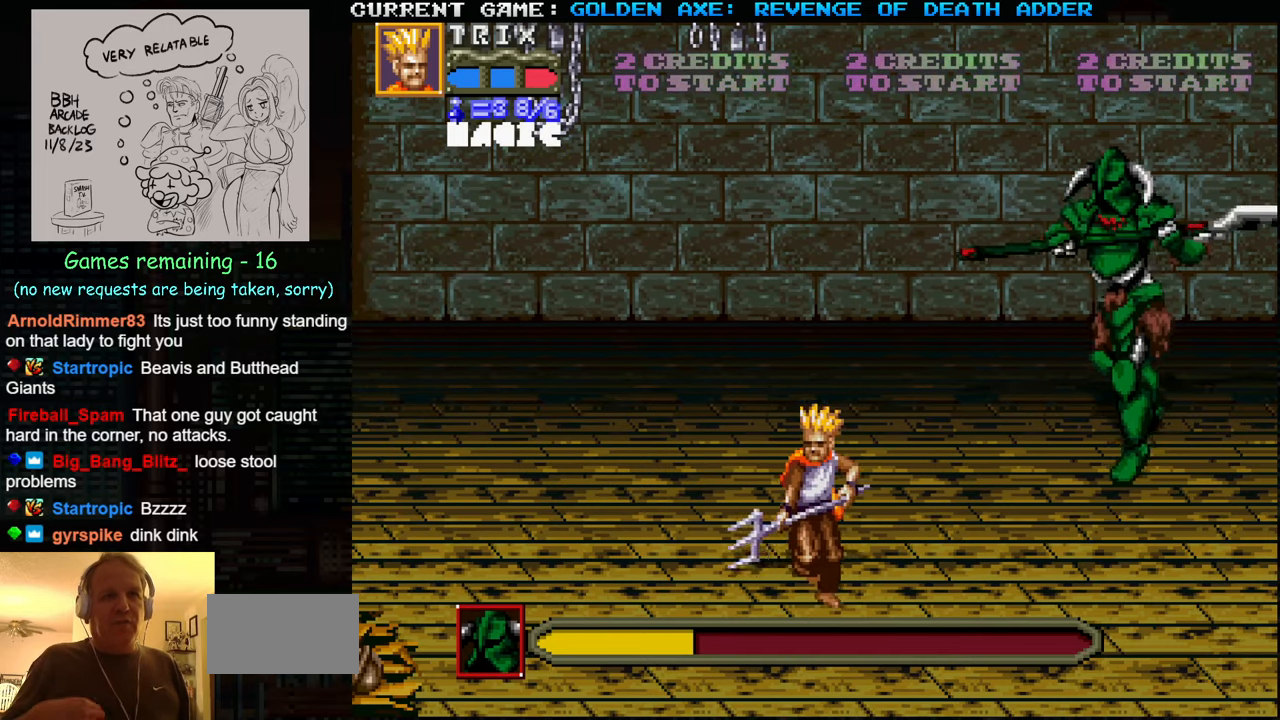
{"buttons": [], "left_stick": "center", "events": [[416, "left_stick", "center"]]}
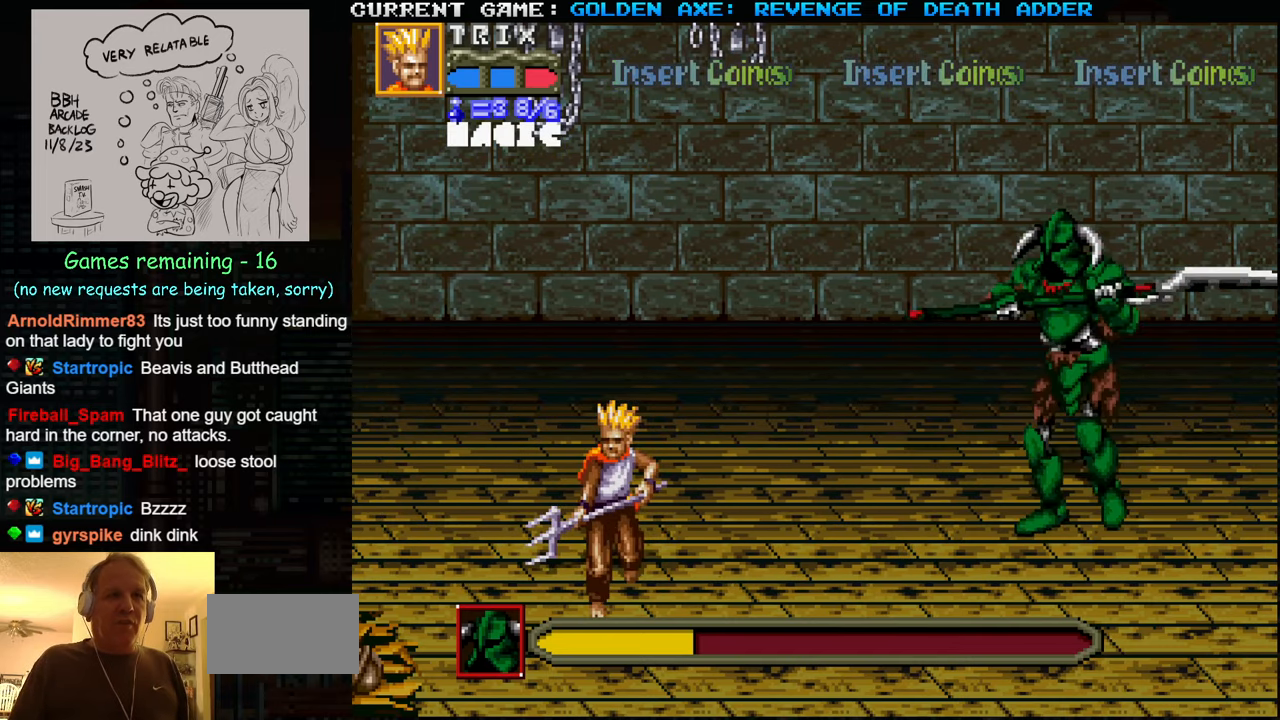
{"buttons": ["SQUARE"], "left_stick": "right", "events": [[216, "left_stick", "right"], [300, "left_stick", "center"], [366, "left_stick", "right"], [450, "SQUARE", "down"]]}
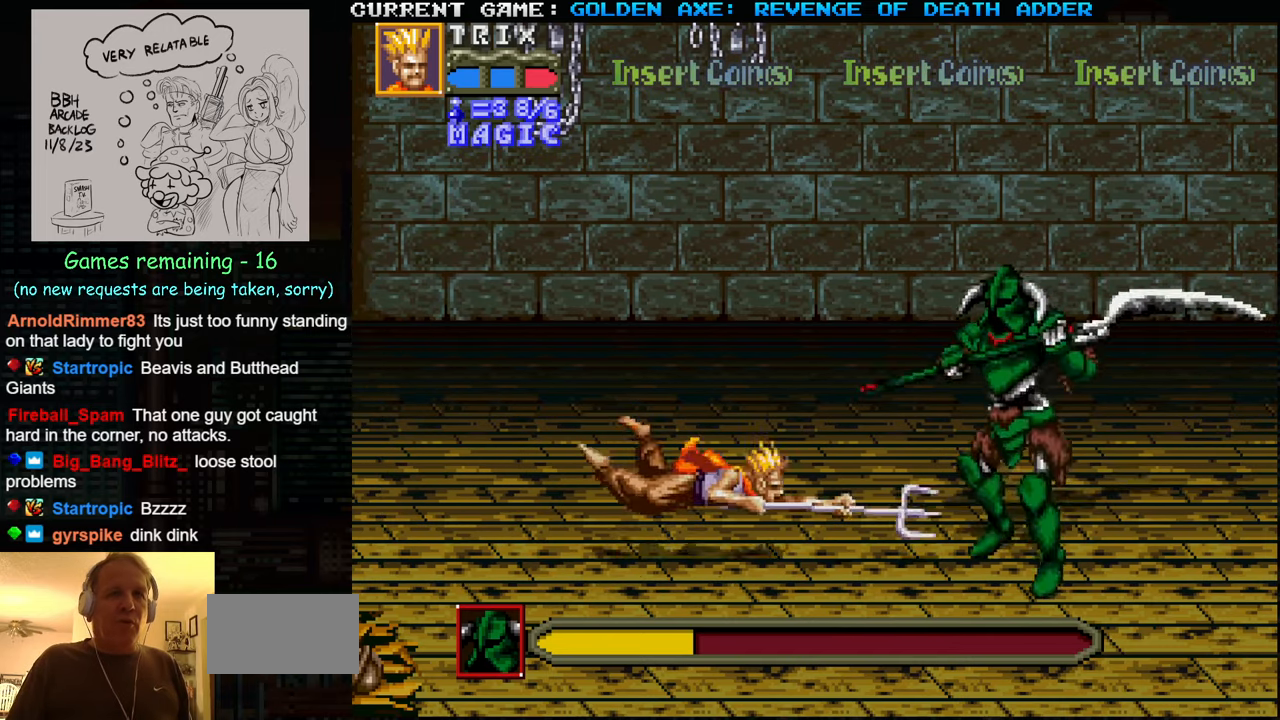
{"buttons": [], "left_stick": "down-left", "events": [[50, "SQUARE", "up"], [350, "left_stick", "center"], [466, "left_stick", "down-left"]]}
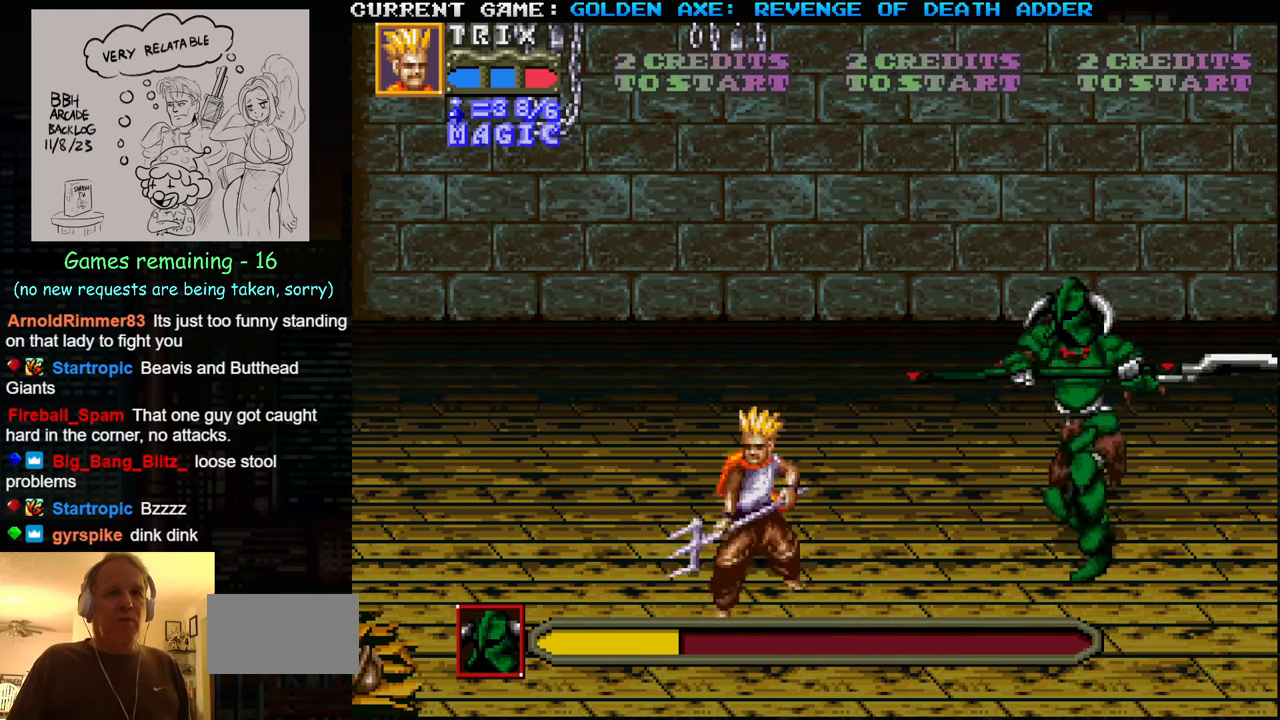
{"buttons": [], "left_stick": "right", "events": [[333, "left_stick", "center"], [466, "left_stick", "right"]]}
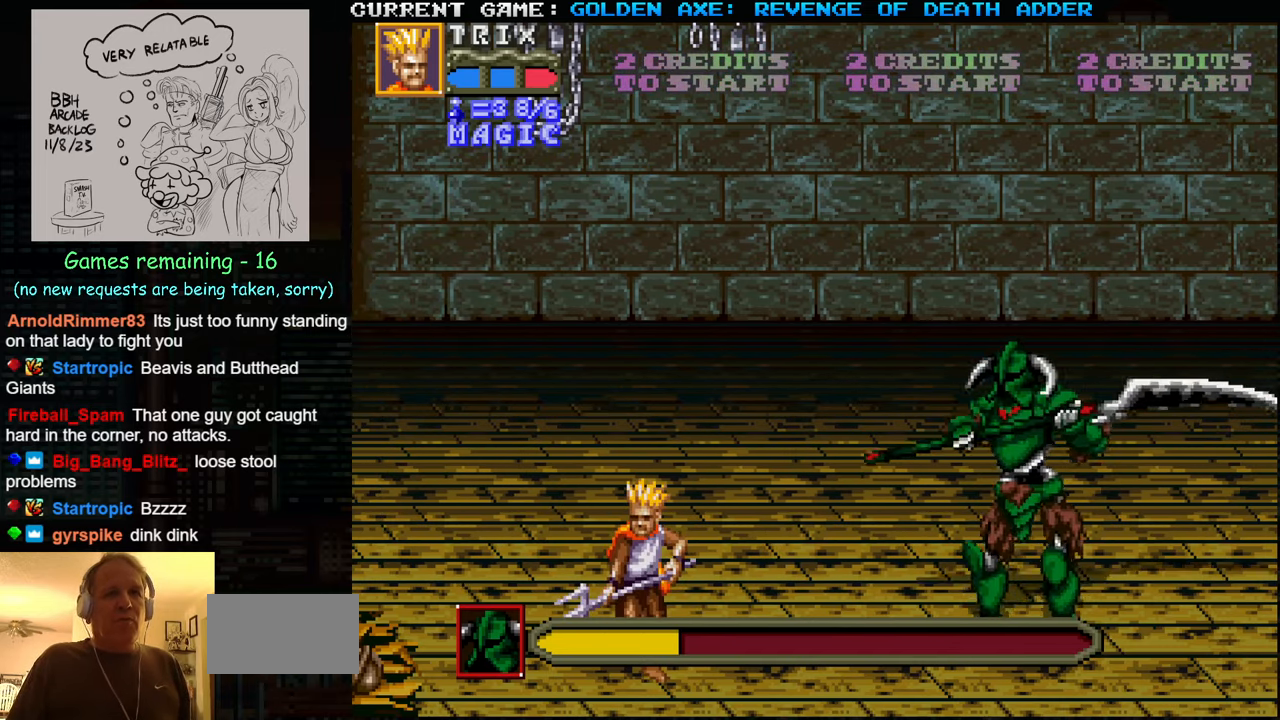
{"buttons": [], "left_stick": "center", "events": [[66, "left_stick", "center"], [116, "left_stick", "right"], [166, "SQUARE", "down"], [266, "SQUARE", "up"], [433, "left_stick", "center"]]}
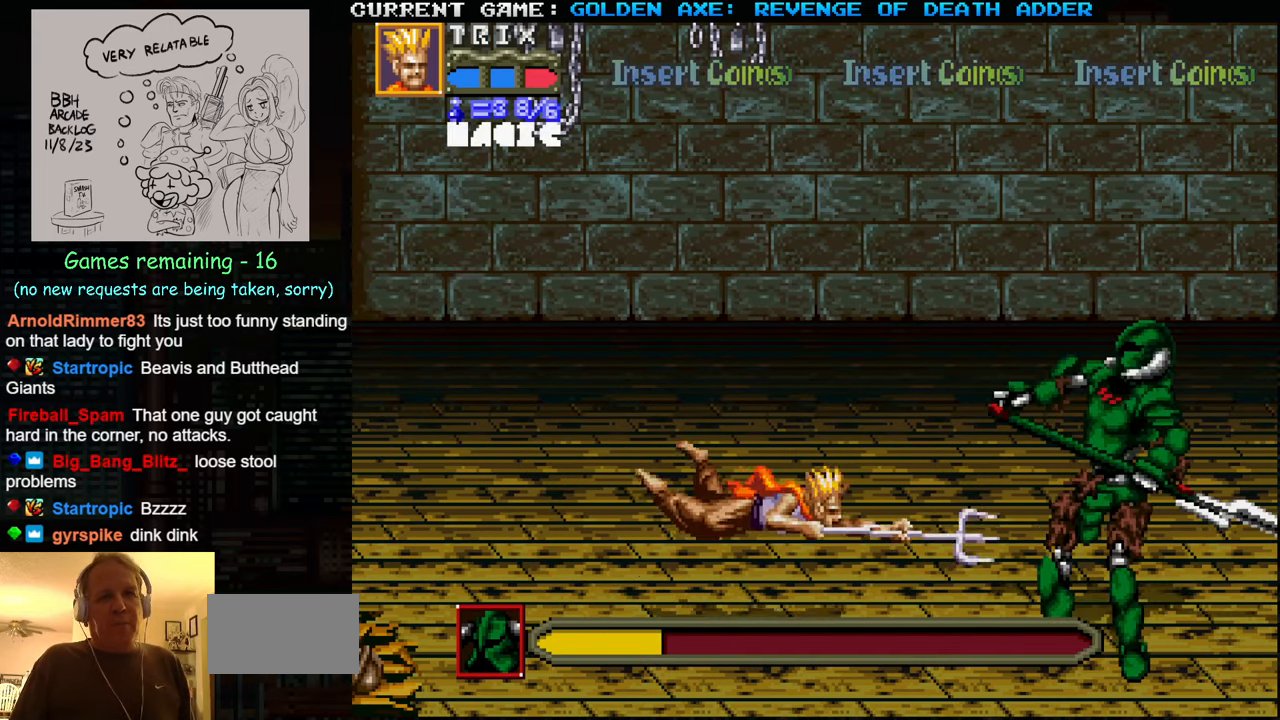
{"buttons": [], "left_stick": "up-left", "events": [[16, "left_stick", "left"], [100, "left_stick", "up-left"]]}
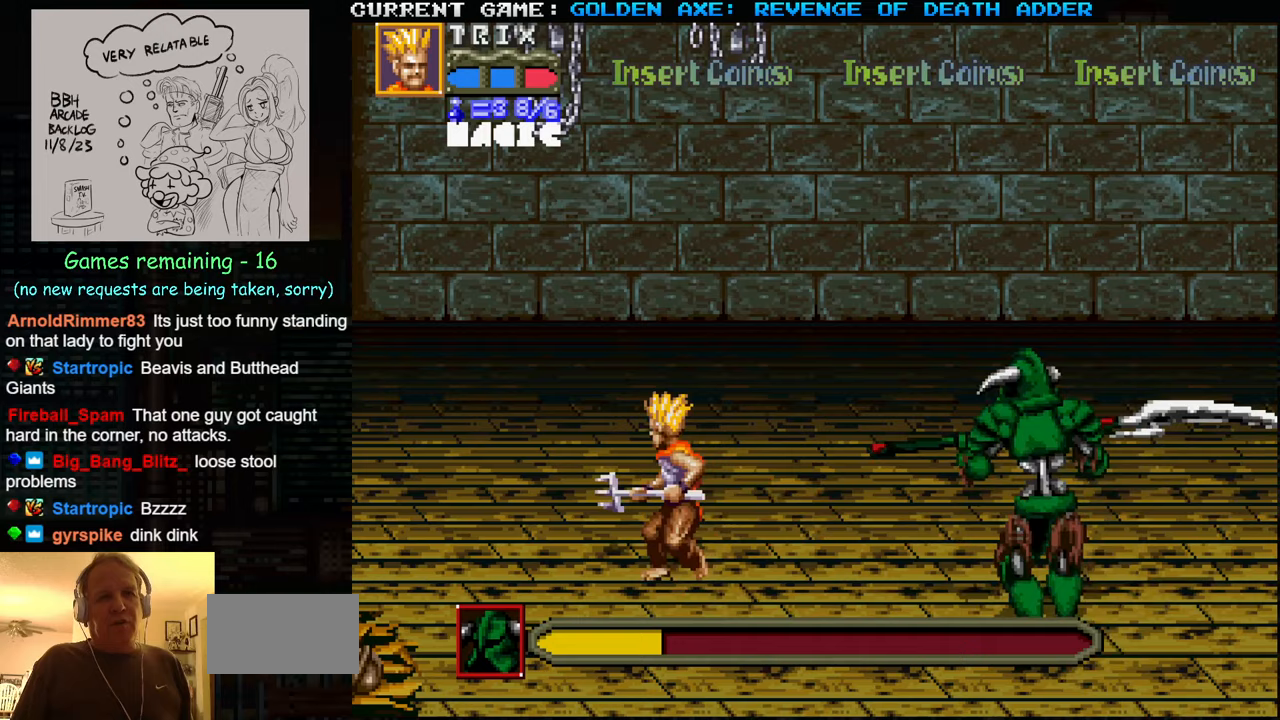
{"buttons": [], "left_stick": "center", "events": [[217, "left_stick", "center"]]}
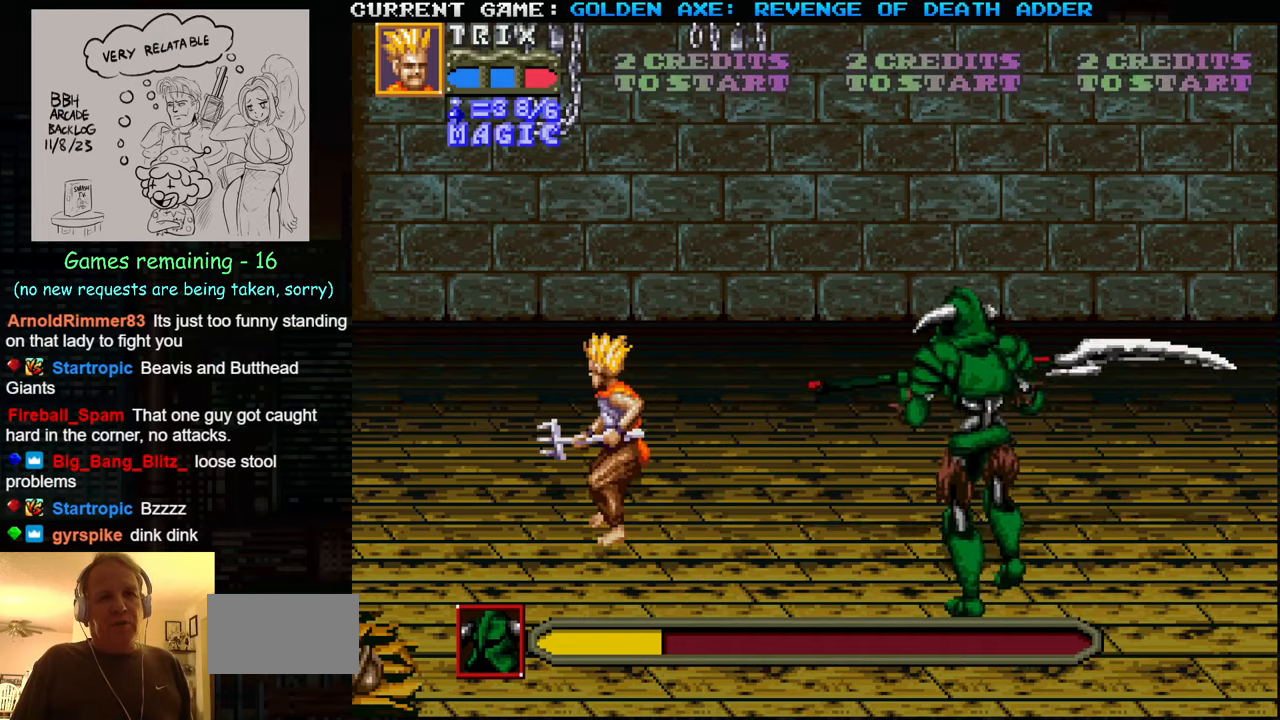
{"buttons": [], "left_stick": "right", "events": [[117, "left_stick", "right"], [217, "left_stick", "center"], [267, "left_stick", "right"], [300, "SQUARE", "down"], [367, "SQUARE", "up"]]}
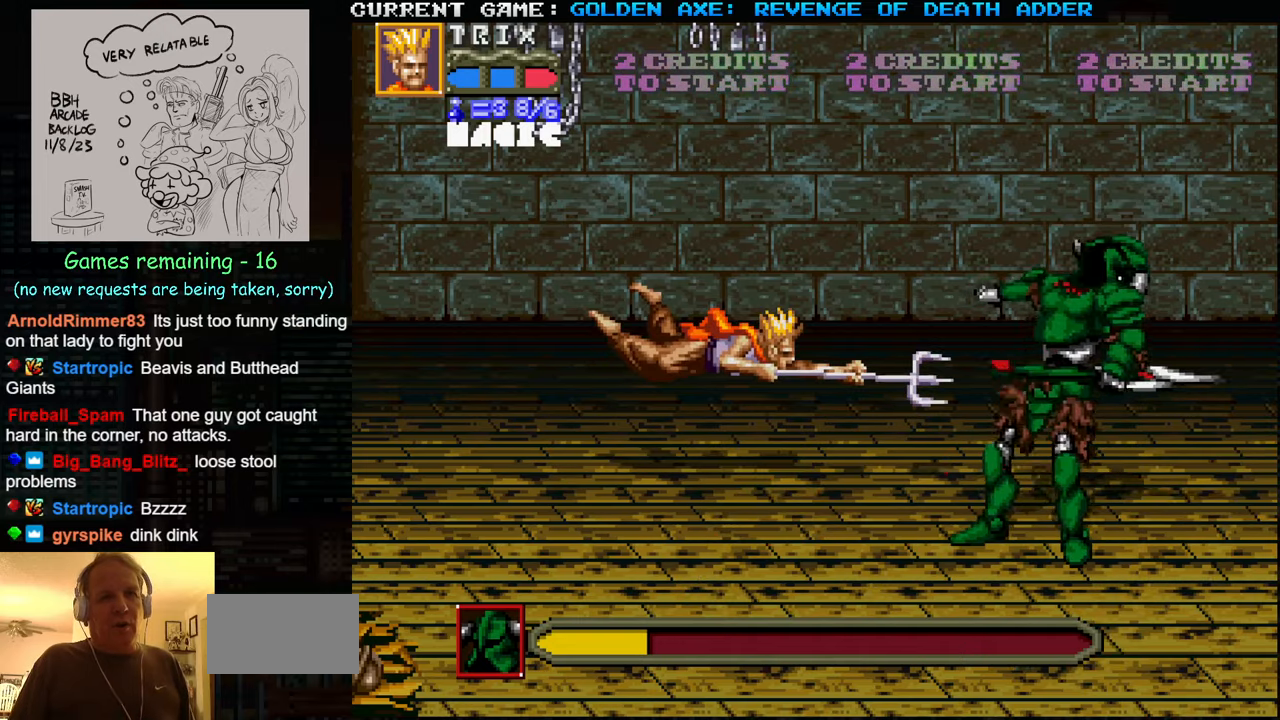
{"buttons": [], "left_stick": "up-left", "events": [[133, "left_stick", "center"], [233, "left_stick", "up-left"]]}
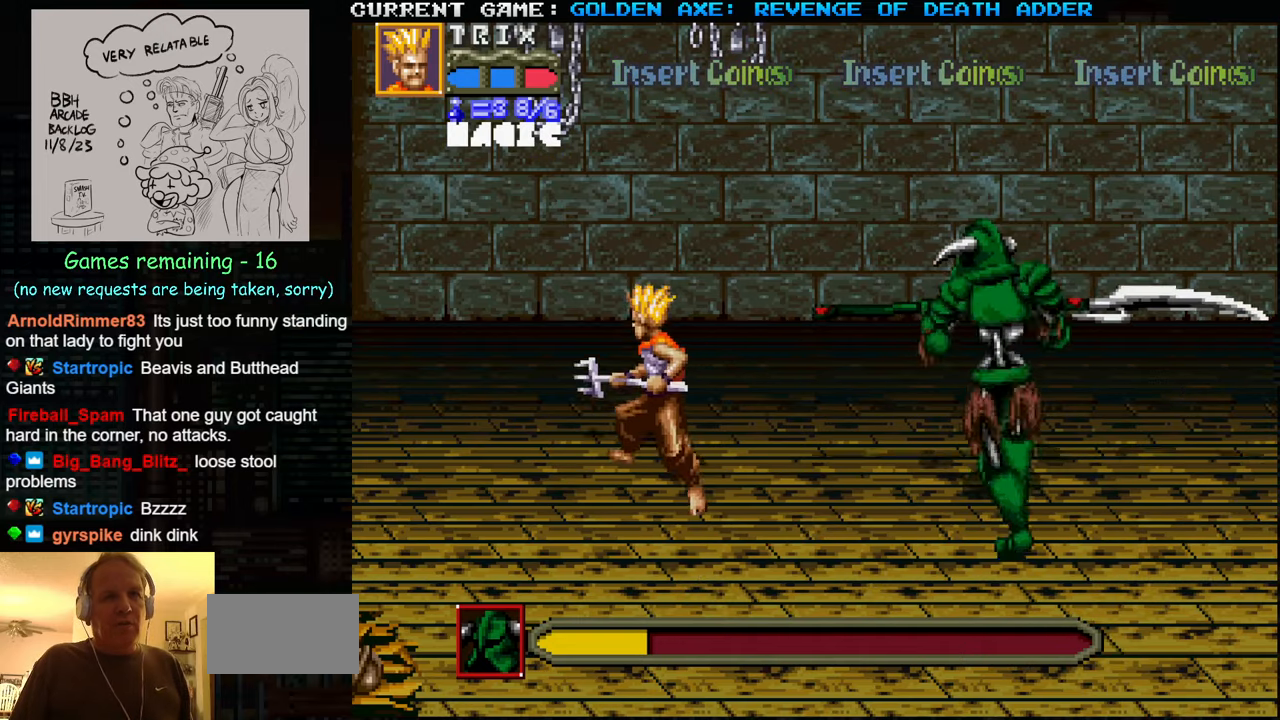
{"buttons": ["SQUARE"], "left_stick": "right", "events": [[133, "left_stick", "center"], [250, "left_stick", "right"], [317, "left_stick", "center"], [383, "left_stick", "right"], [450, "SQUARE", "down"]]}
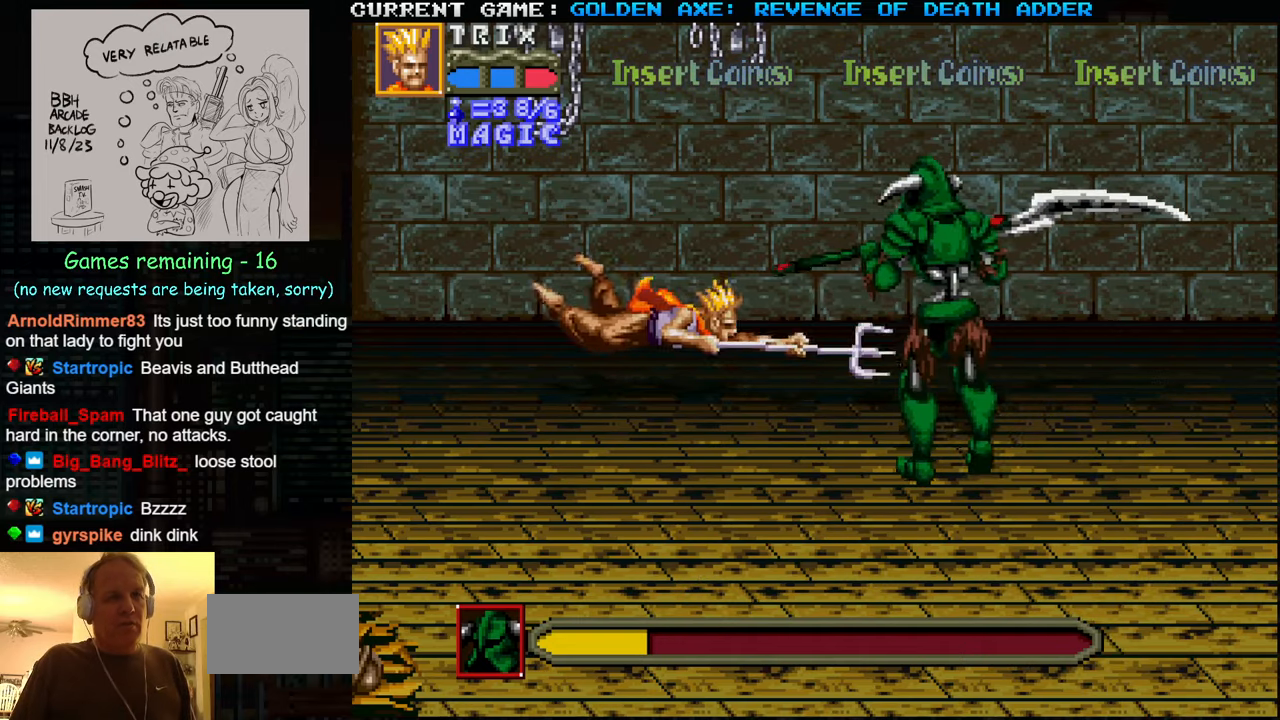
{"buttons": [], "left_stick": "down-left", "events": [[50, "SQUARE", "up"], [233, "left_stick", "center"], [317, "left_stick", "left"], [400, "left_stick", "down-left"]]}
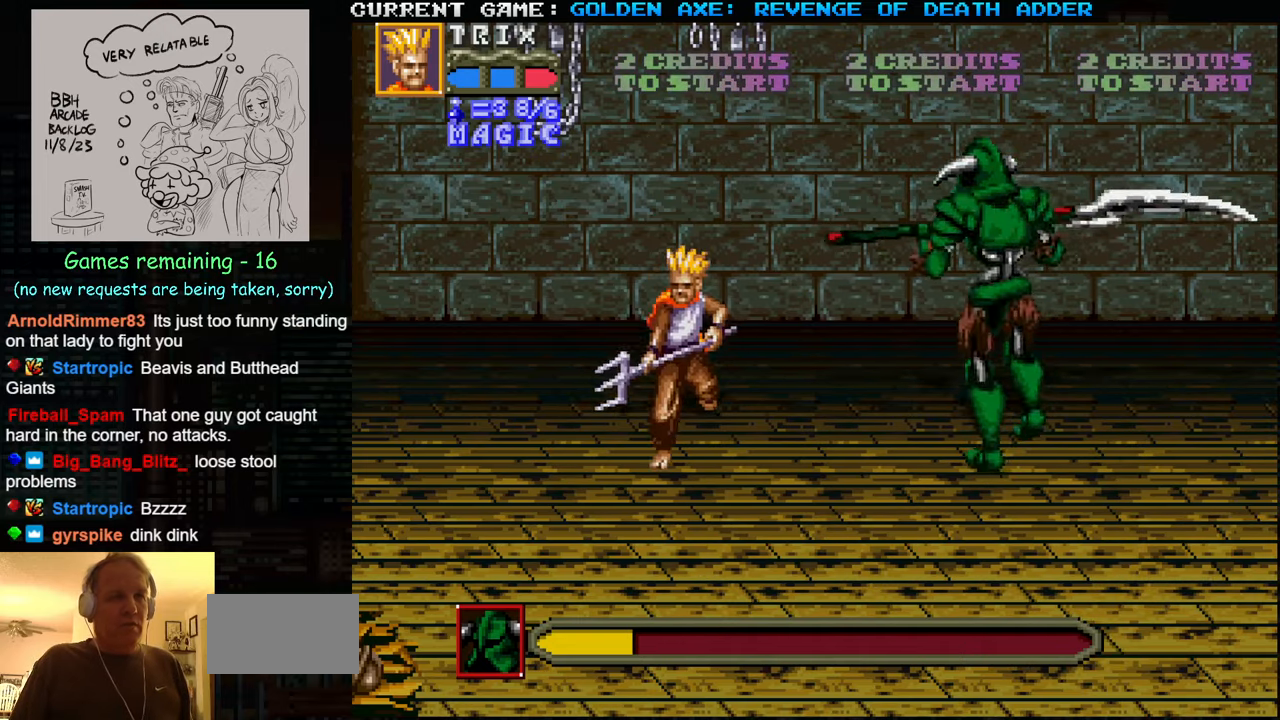
{"buttons": [], "left_stick": "right", "events": [[350, "left_stick", "center"], [467, "left_stick", "right"]]}
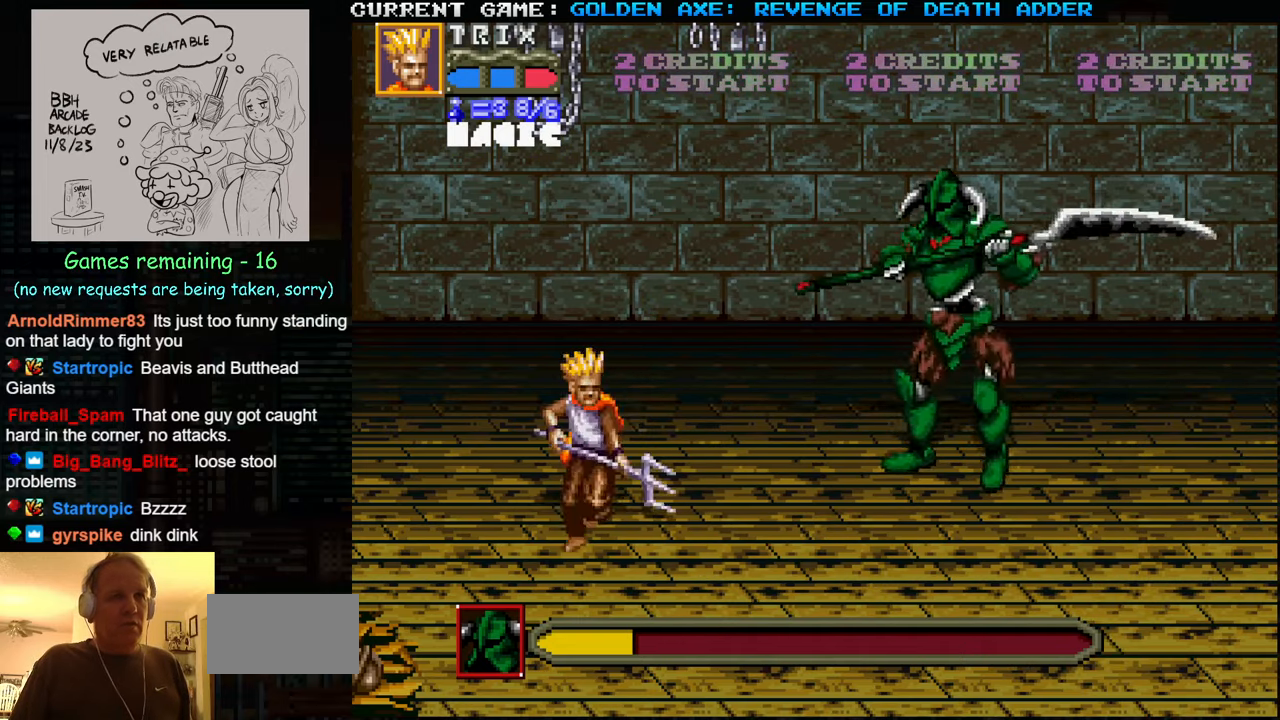
{"buttons": [], "left_stick": "right", "events": [[117, "SQUARE", "down"], [183, "SQUARE", "up"]]}
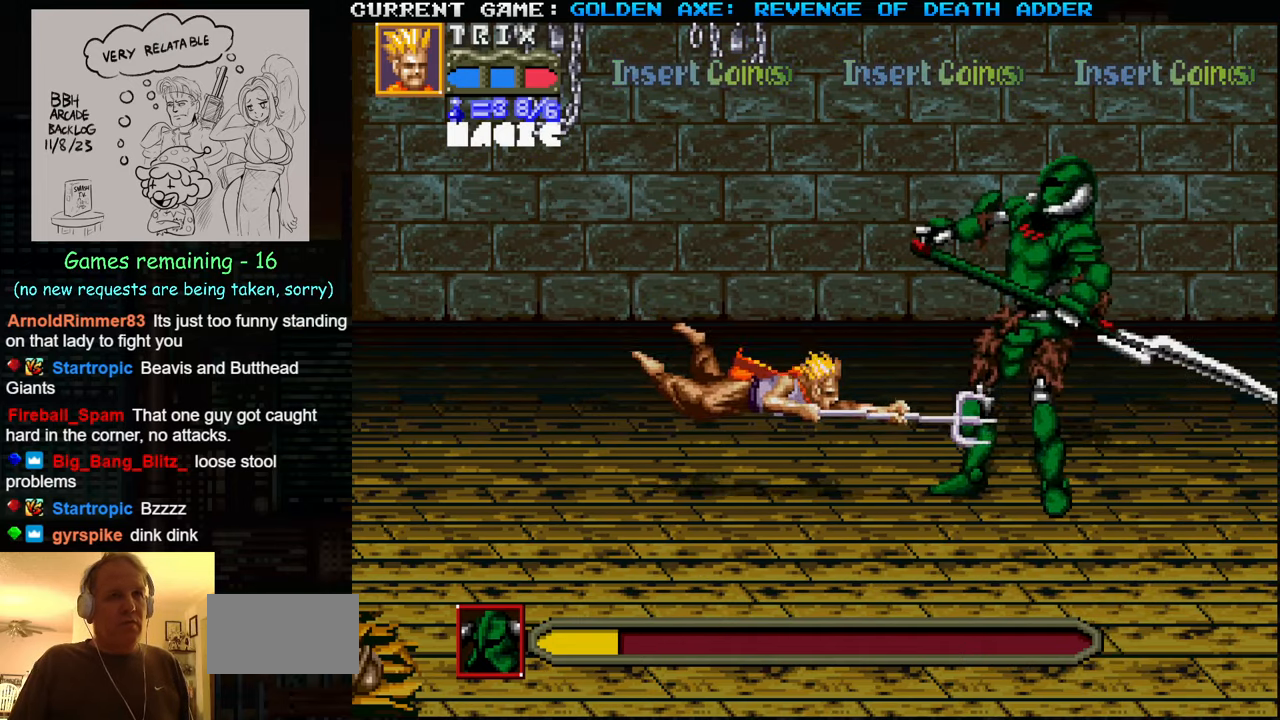
{"buttons": [], "left_stick": "down-left", "events": [[133, "left_stick", "down-right"], [300, "left_stick", "down-left"]]}
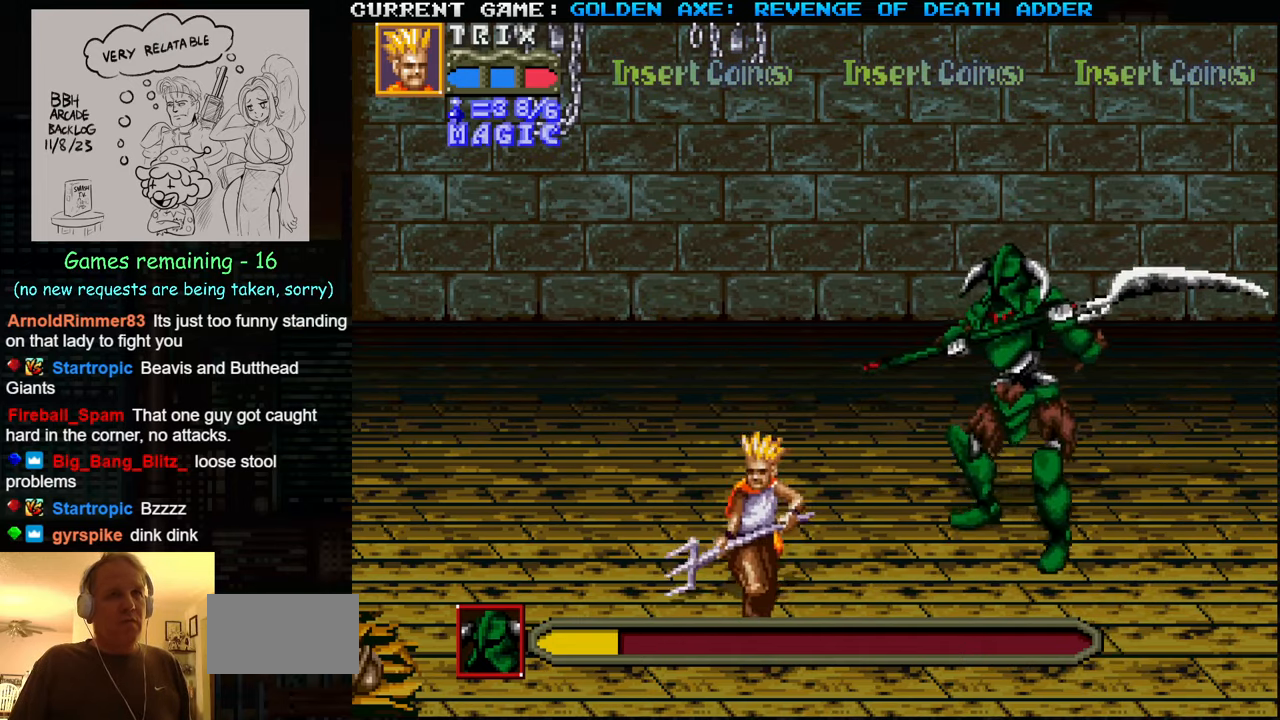
{"buttons": [], "left_stick": "right", "events": [[67, "left_stick", "left"], [250, "left_stick", "center"], [383, "left_stick", "right"]]}
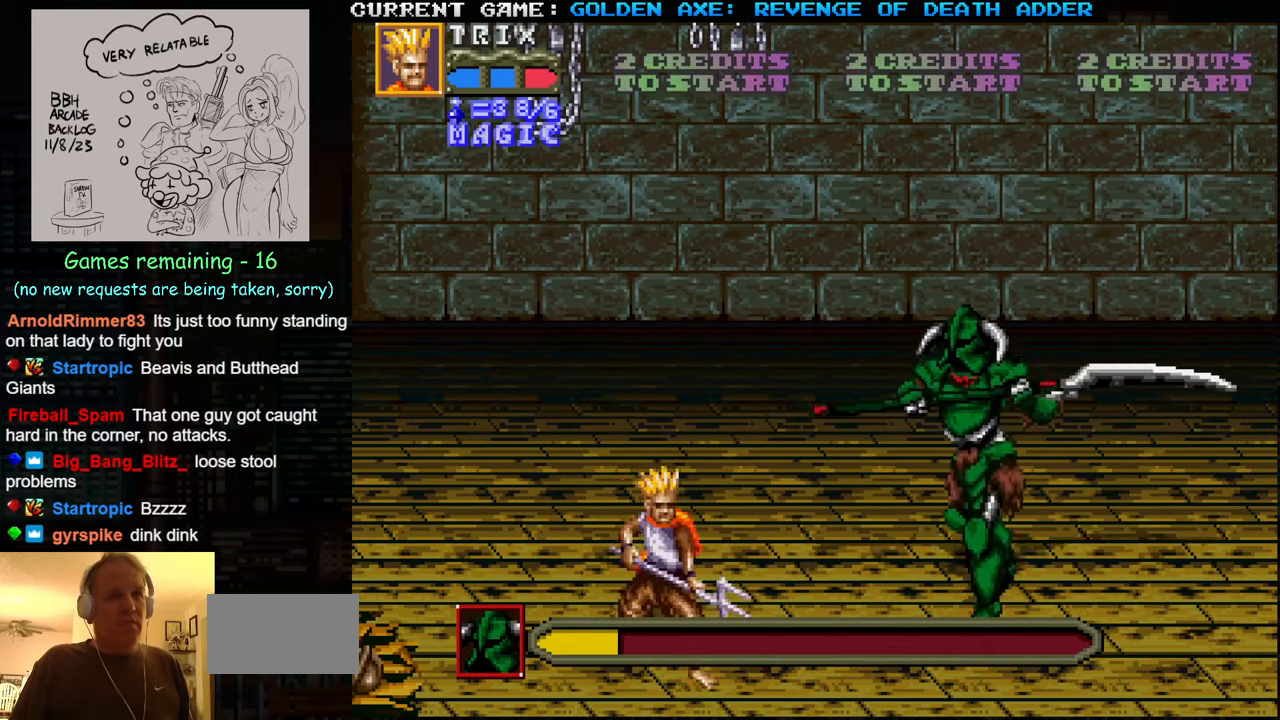
{"buttons": [], "left_stick": "center", "events": [[50, "SQUARE", "down"], [150, "SQUARE", "up"], [467, "left_stick", "center"]]}
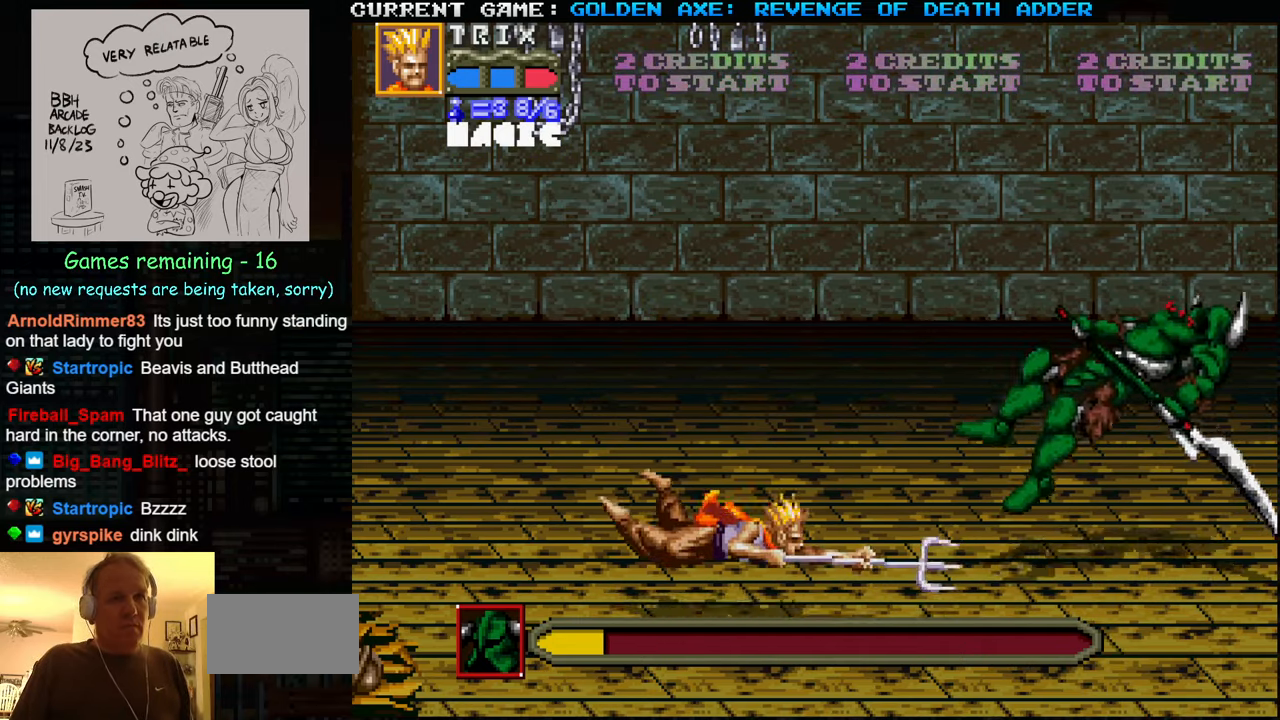
{"buttons": [], "left_stick": "right", "events": [[134, "left_stick", "right"]]}
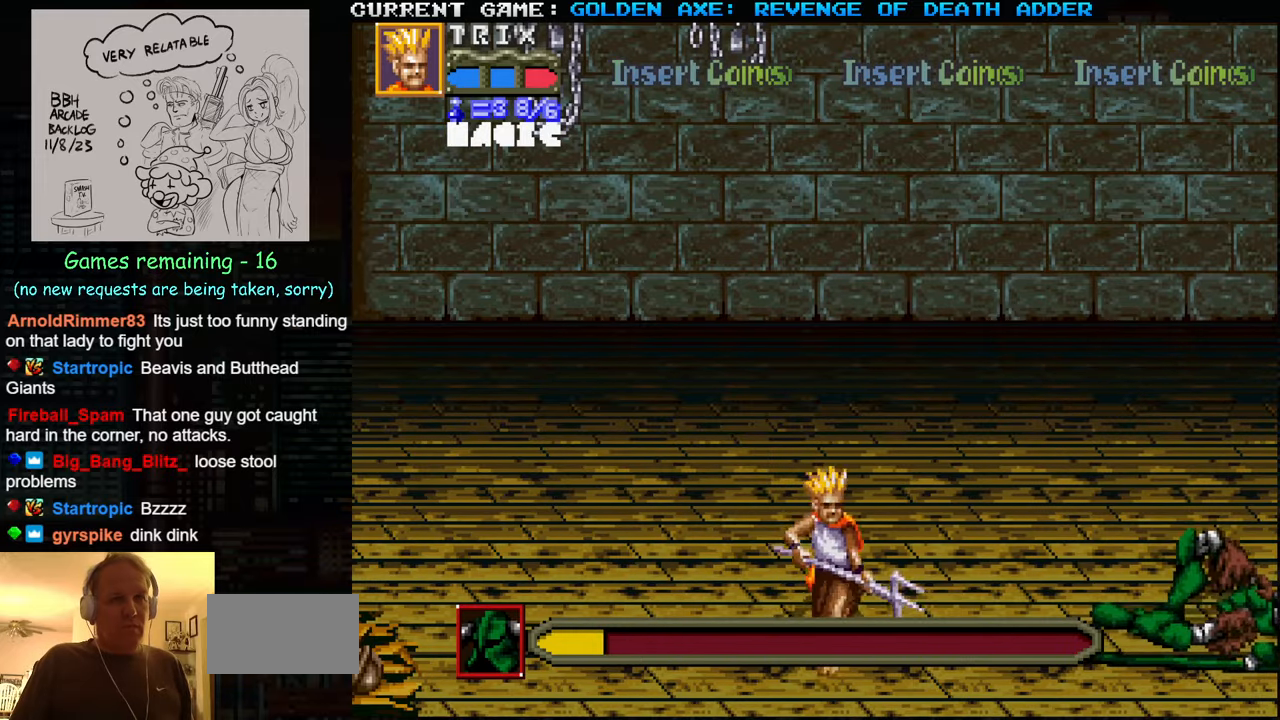
{"buttons": [], "left_stick": "right", "events": [[384, "left_stick", "up"], [450, "left_stick", "right"]]}
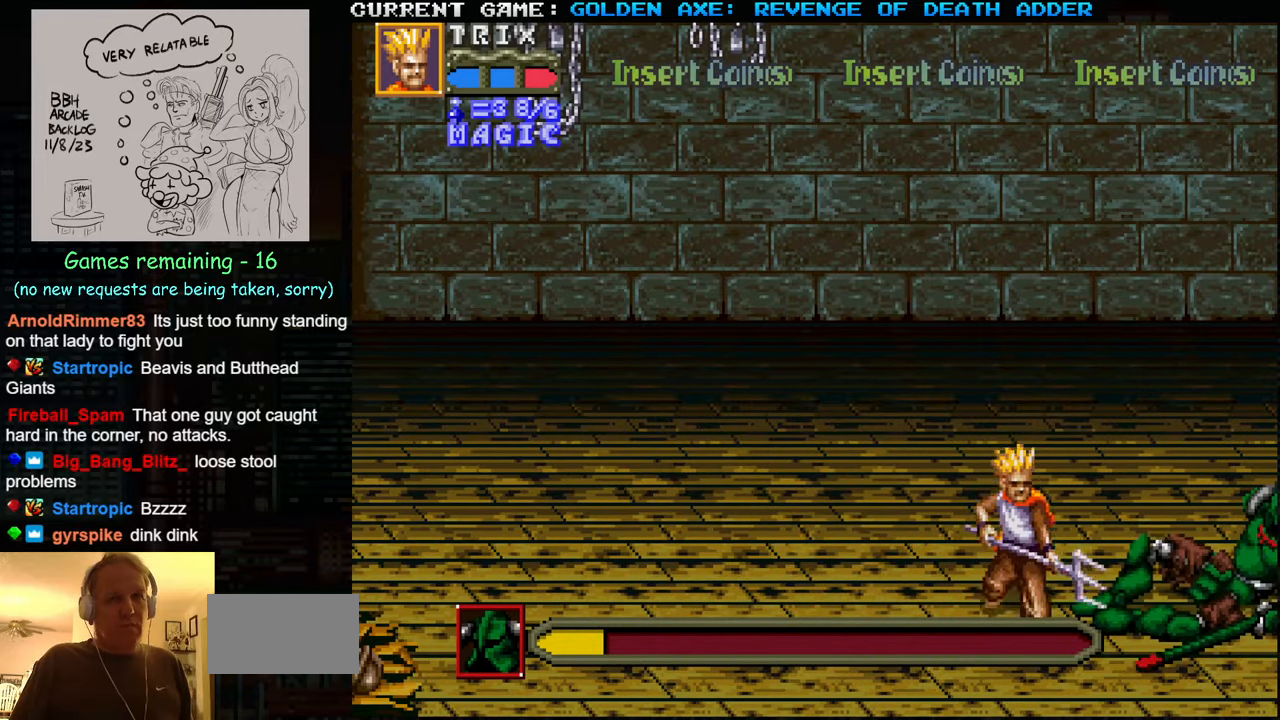
{"buttons": ["SQUARE"], "left_stick": "center", "events": [[217, "left_stick", "center"], [300, "SQUARE", "down"], [350, "SQUARE", "up"], [434, "SQUARE", "down"]]}
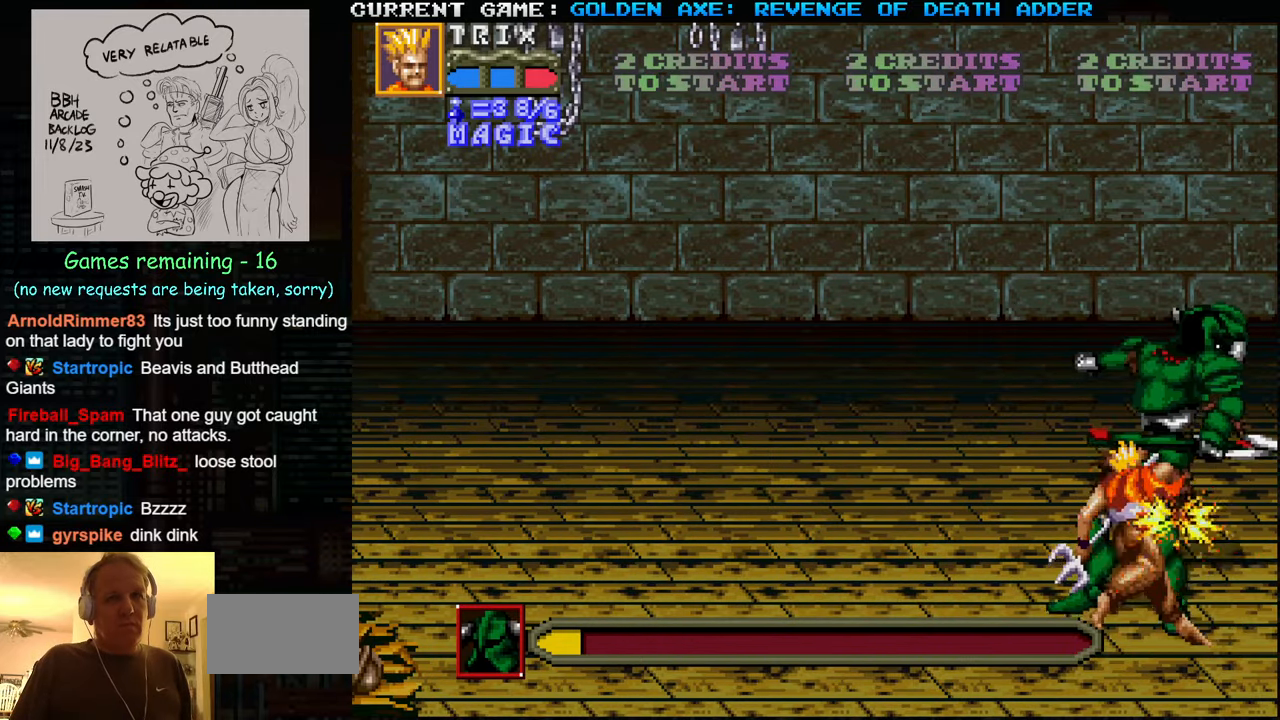
{"buttons": [], "left_stick": "center", "events": [[50, "SQUARE", "up"], [117, "SQUARE", "down"], [167, "SQUARE", "up"], [184, "SQUARE", "down"], [250, "SQUARE", "up"], [317, "SQUARE", "down"], [367, "SQUARE", "up"], [384, "SQUARE", "down"], [450, "SQUARE", "up"]]}
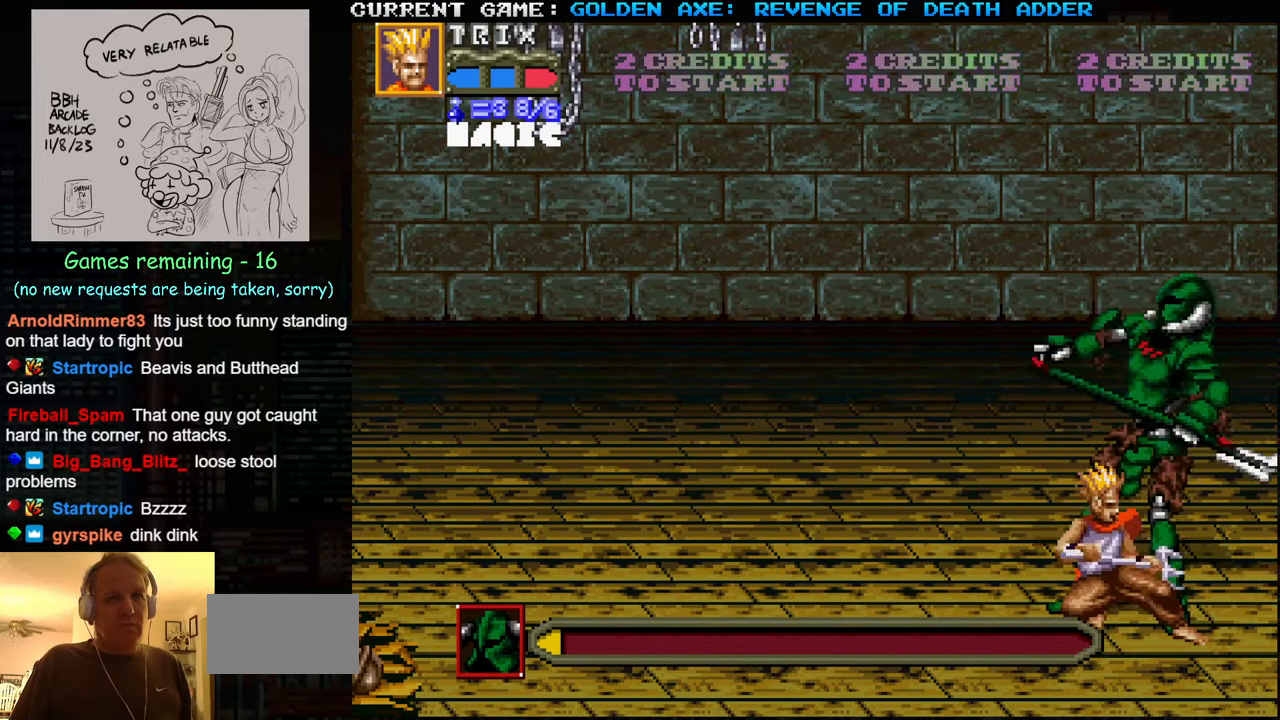
{"buttons": [], "left_stick": "center", "events": [[17, "SQUARE", "down"], [67, "SQUARE", "up"], [100, "SQUARE", "down"], [167, "SQUARE", "up"], [217, "SQUARE", "down"], [334, "SQUARE", "up"], [400, "SQUARE", "down"], [467, "SQUARE", "up"]]}
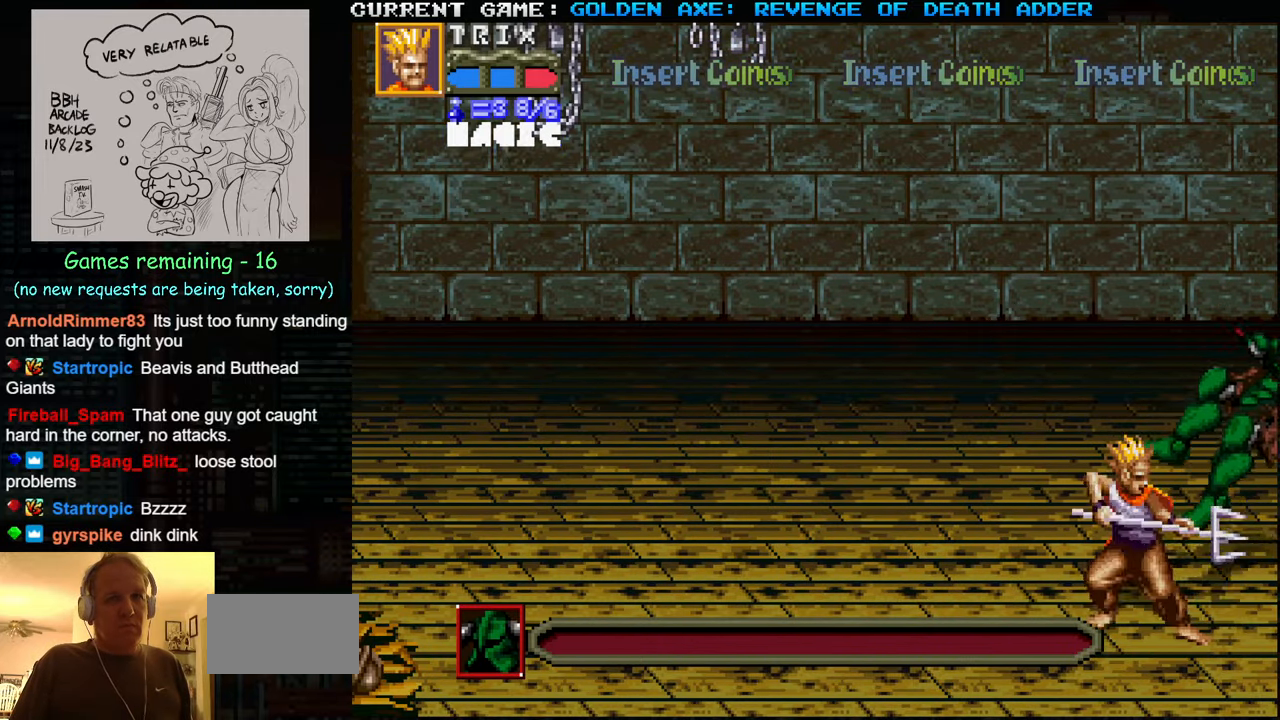
{"buttons": [], "left_stick": "up-left", "events": [[134, "left_stick", "left"], [184, "left_stick", "up-left"]]}
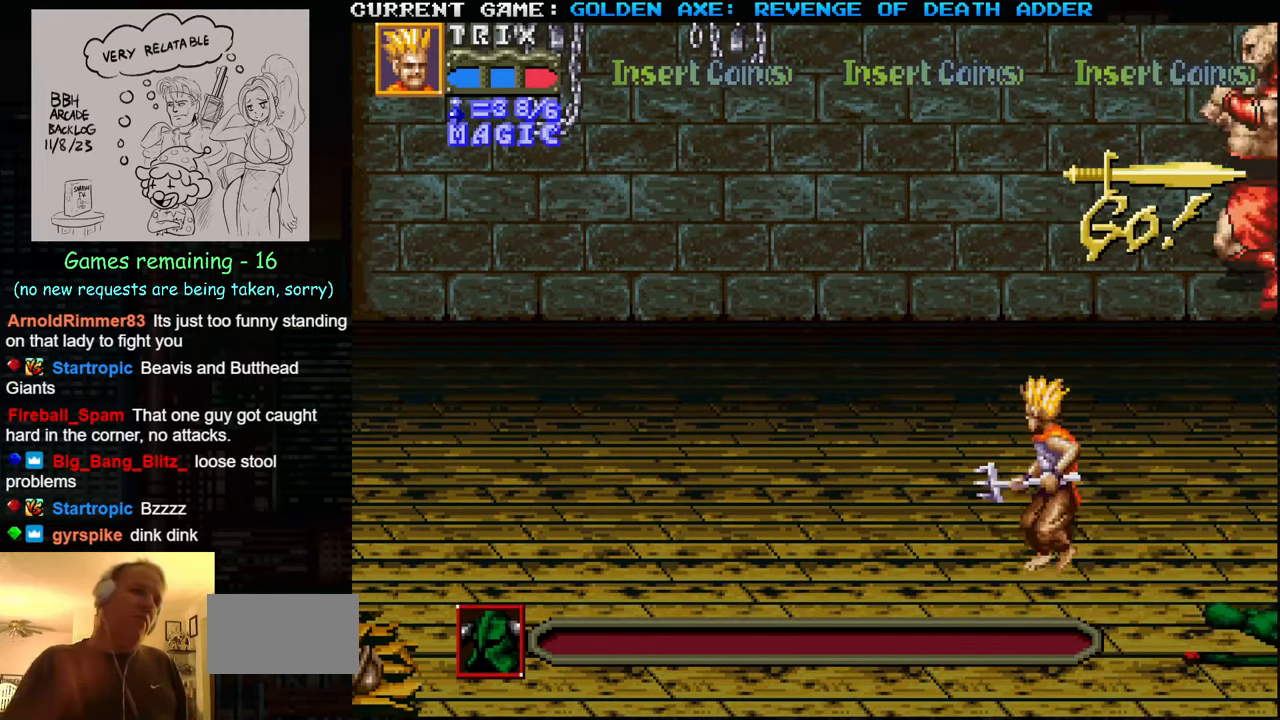
{"buttons": [], "left_stick": "down-left", "events": [[384, "left_stick", "down-left"]]}